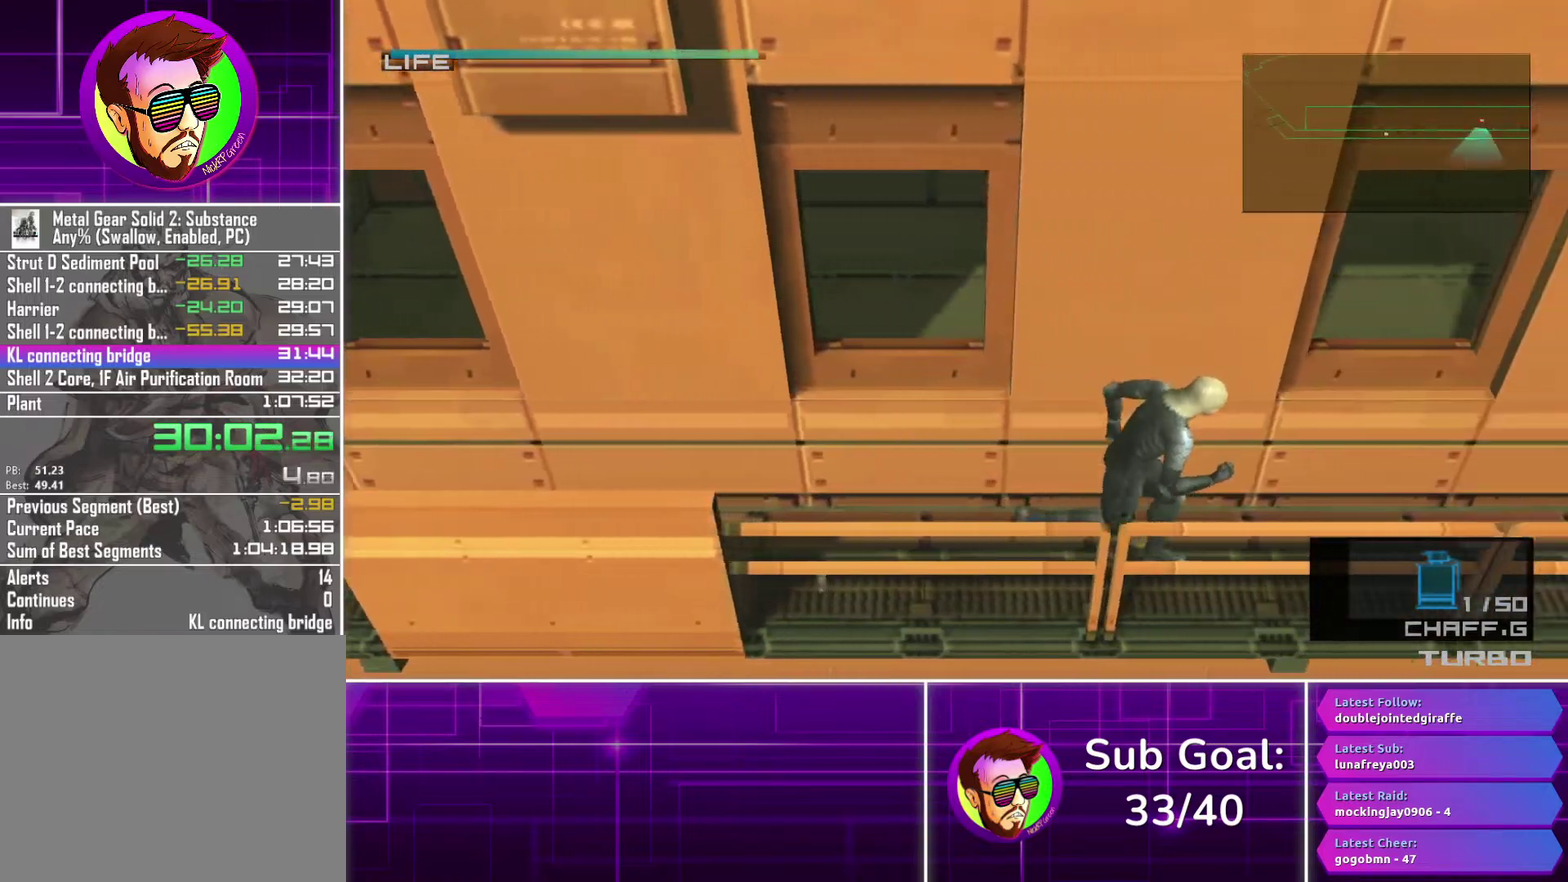
Gameplay with a controller (PlayStation layout); each line is a JSON object with the inputs held at the frame after it. "events" lists button and stick changes between this image and that frame as [ms after this image, input, new state], when the widget could be followed in between. Not read: R1.
{"buttons": [], "left_stick": "right", "right_stick": "center", "events": [[50, "CROSS", "down"], [117, "CROSS", "up"], [200, "CROSS", "down"], [267, "CROSS", "up"], [350, "CROSS", "down"], [417, "CROSS", "up"]]}
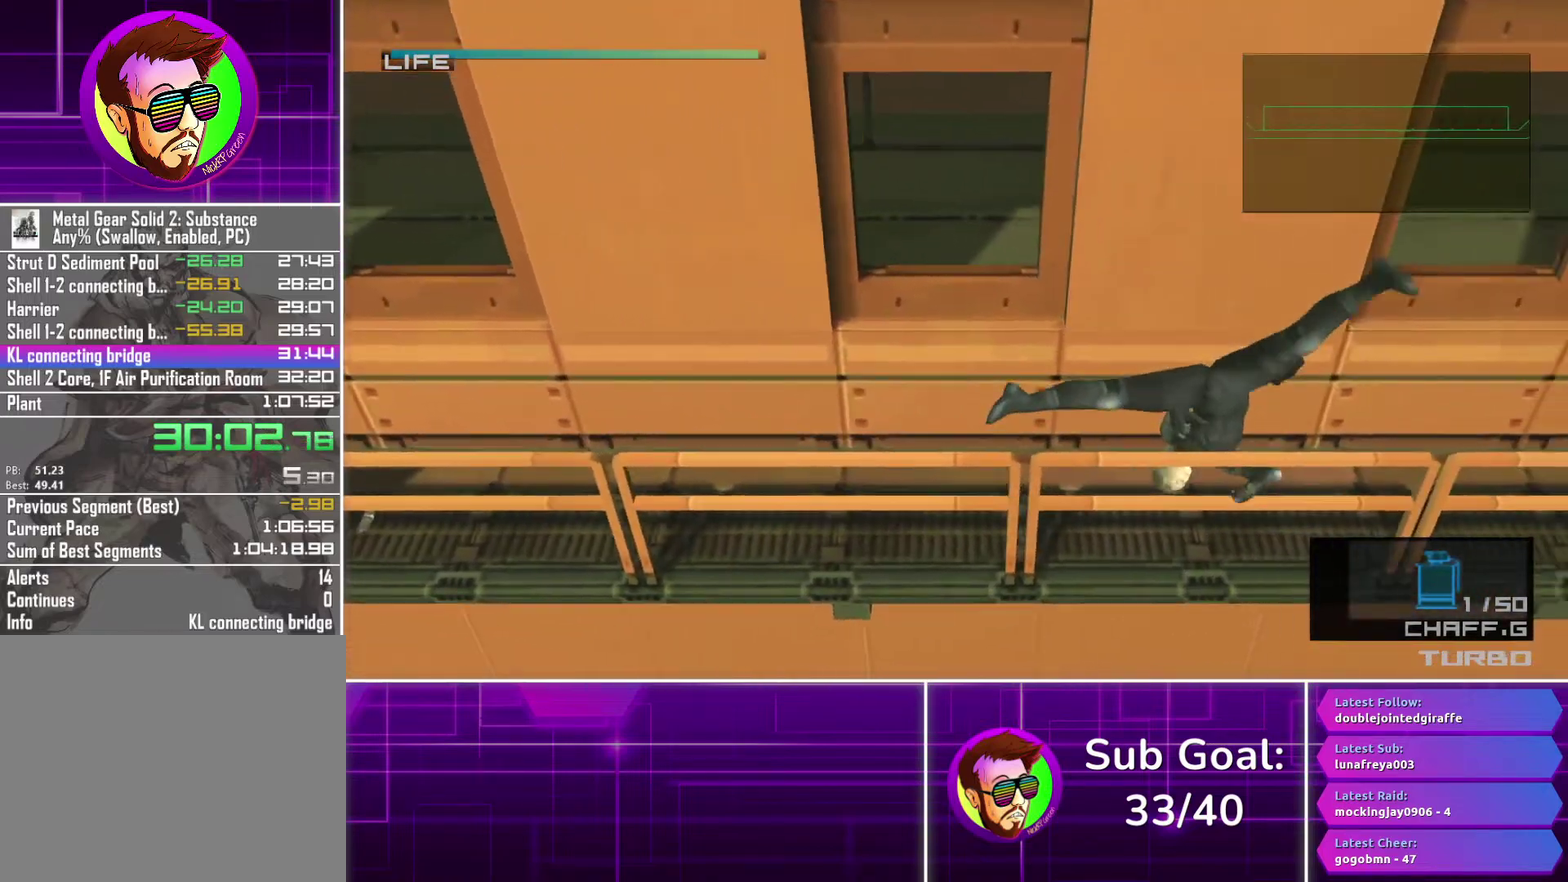
{"buttons": [], "left_stick": "right", "right_stick": "center", "events": []}
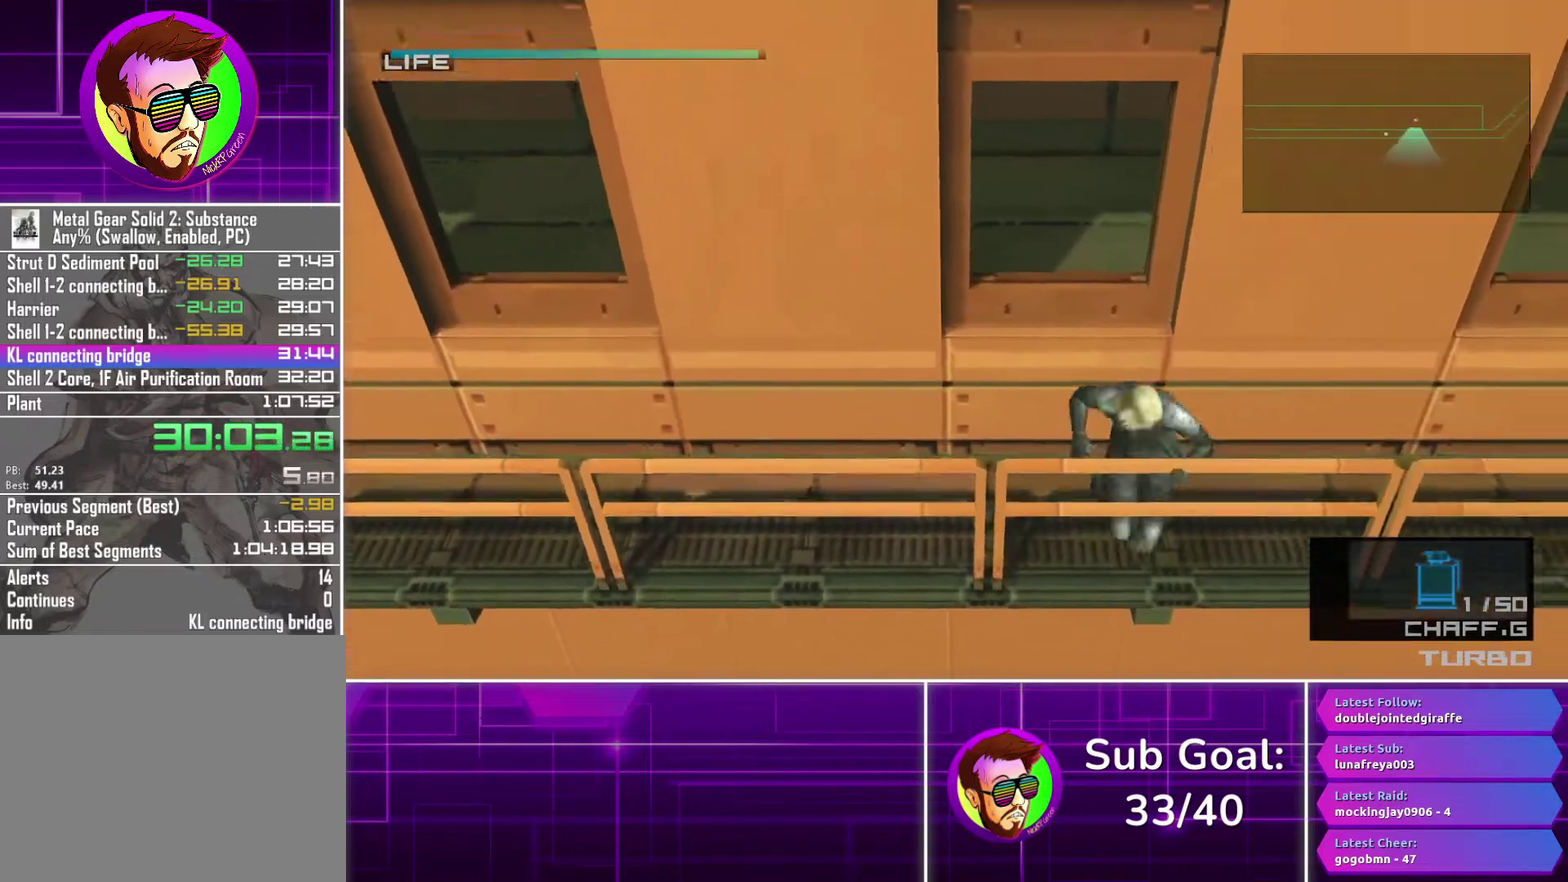
{"buttons": [], "left_stick": "right", "right_stick": "center", "events": [[200, "CROSS", "down"], [283, "CROSS", "up"], [367, "CROSS", "down"], [433, "CROSS", "up"]]}
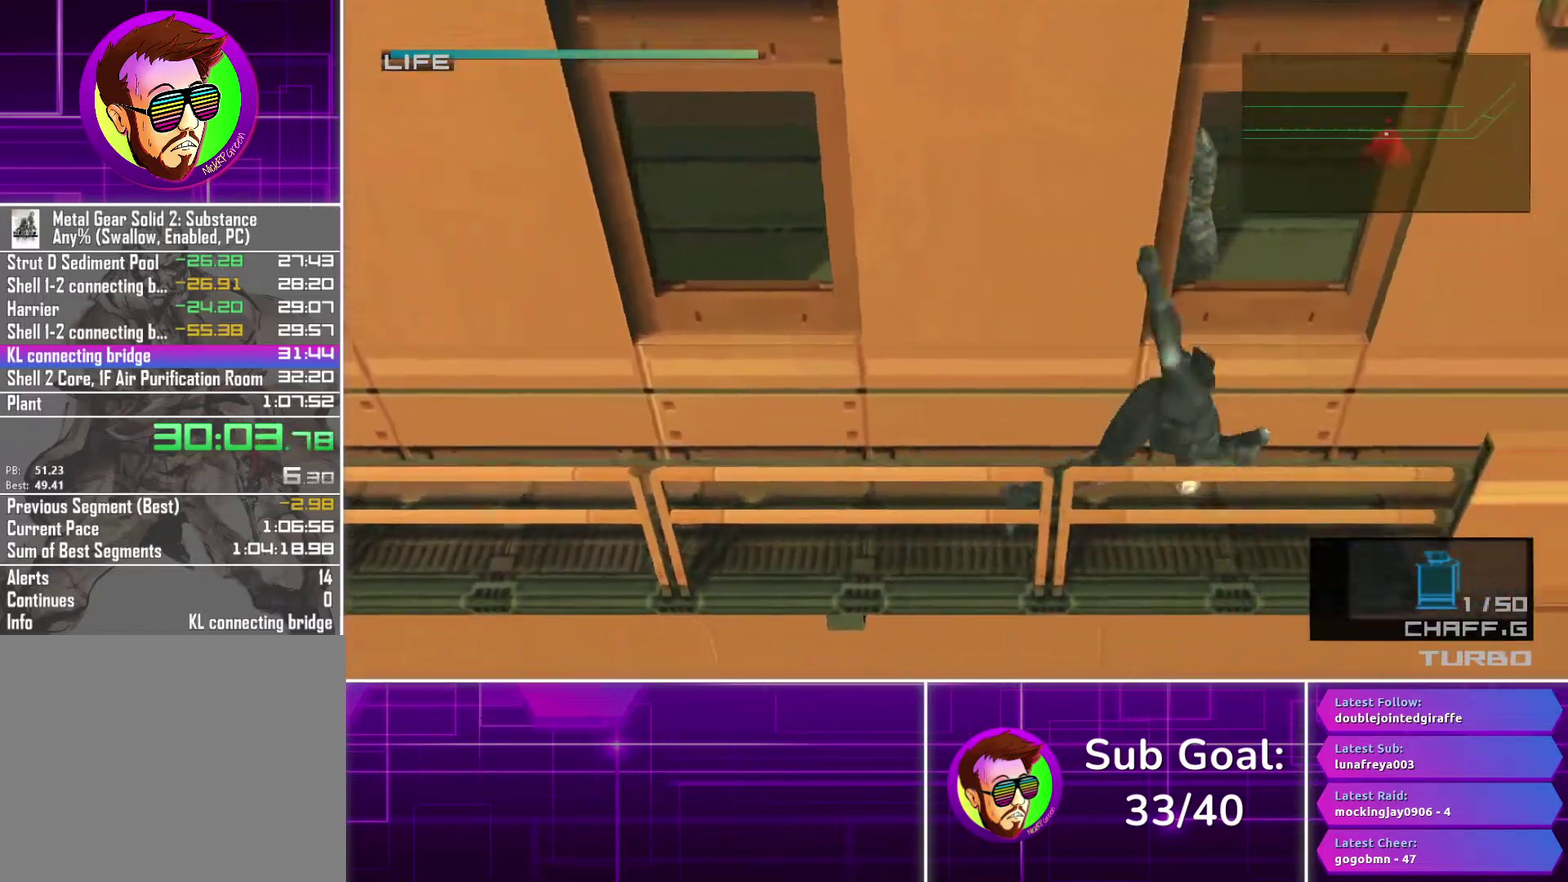
{"buttons": [], "left_stick": "right", "right_stick": "center", "events": [[17, "CROSS", "down"], [100, "CROSS", "up"]]}
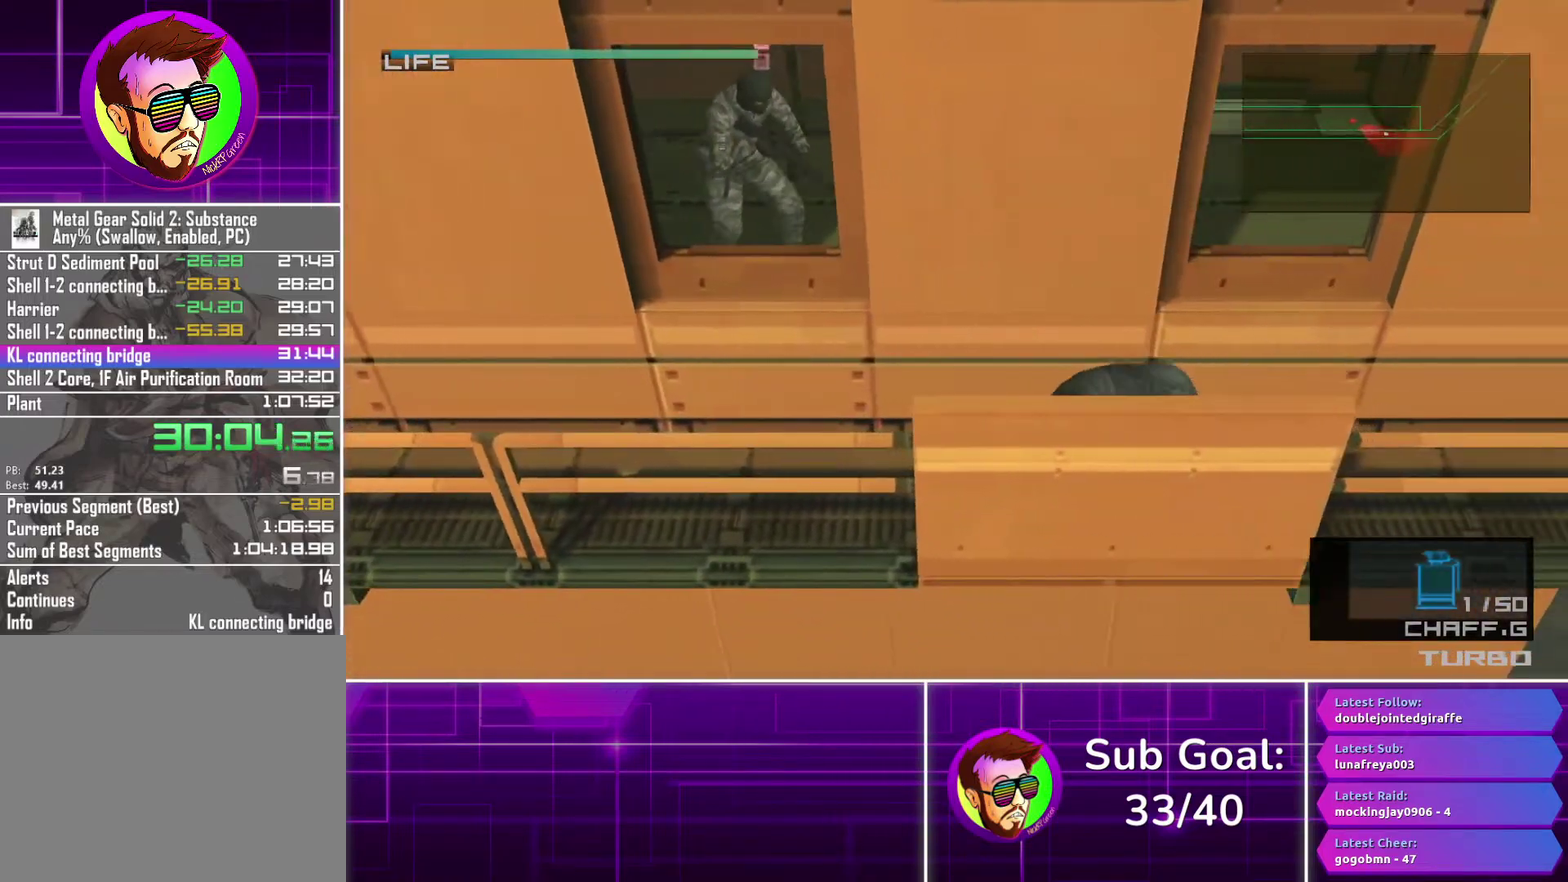
{"buttons": [], "left_stick": "right", "right_stick": "center", "events": []}
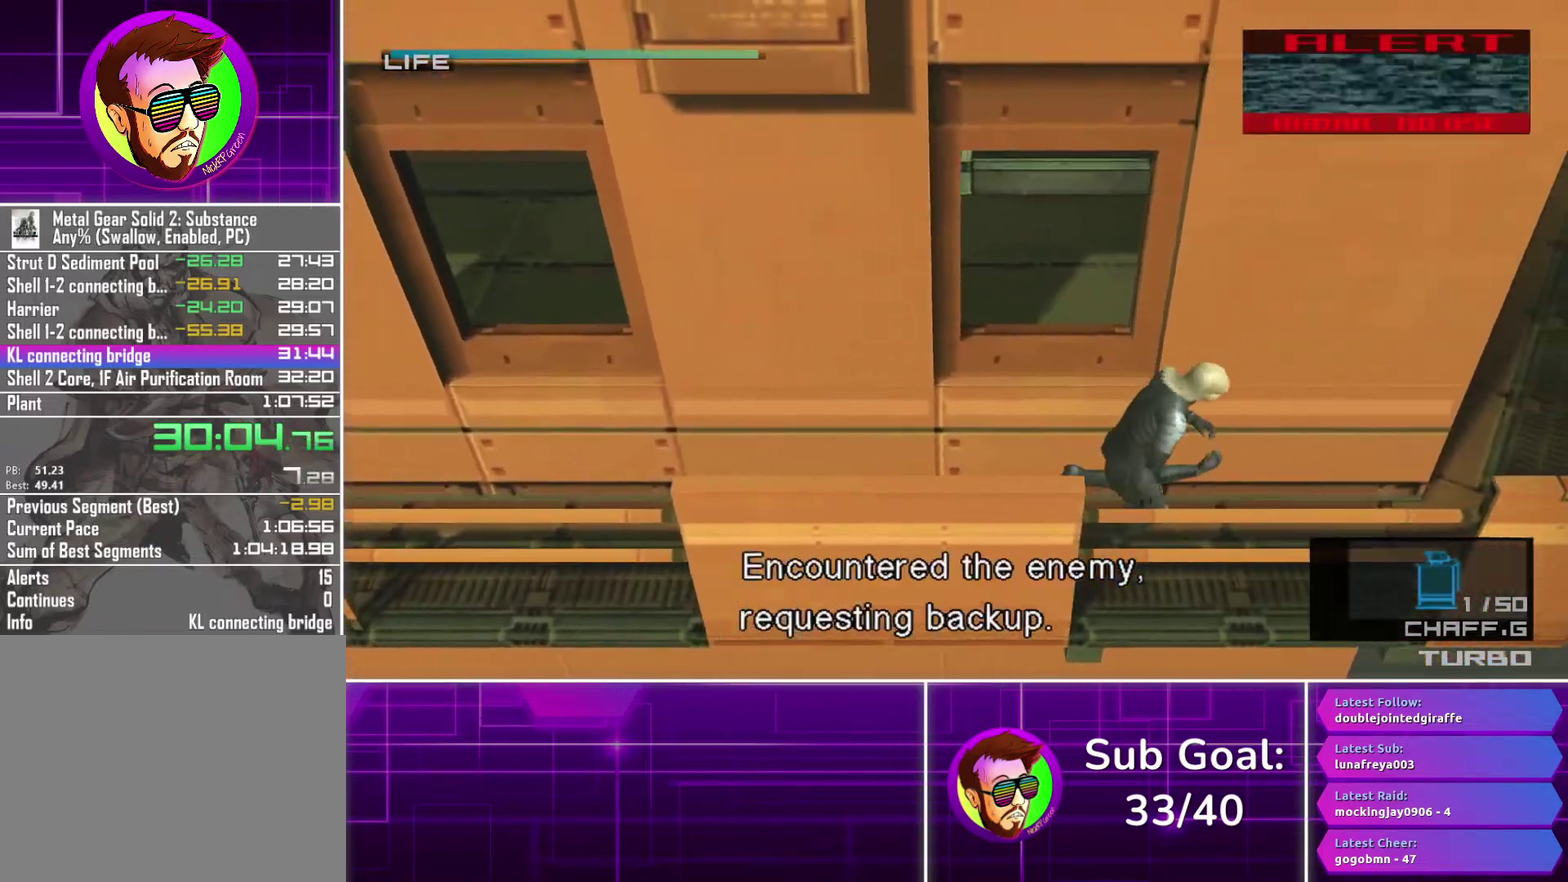
{"buttons": [], "left_stick": "up", "right_stick": "center", "events": [[400, "left_stick", "up-right"], [483, "left_stick", "up"]]}
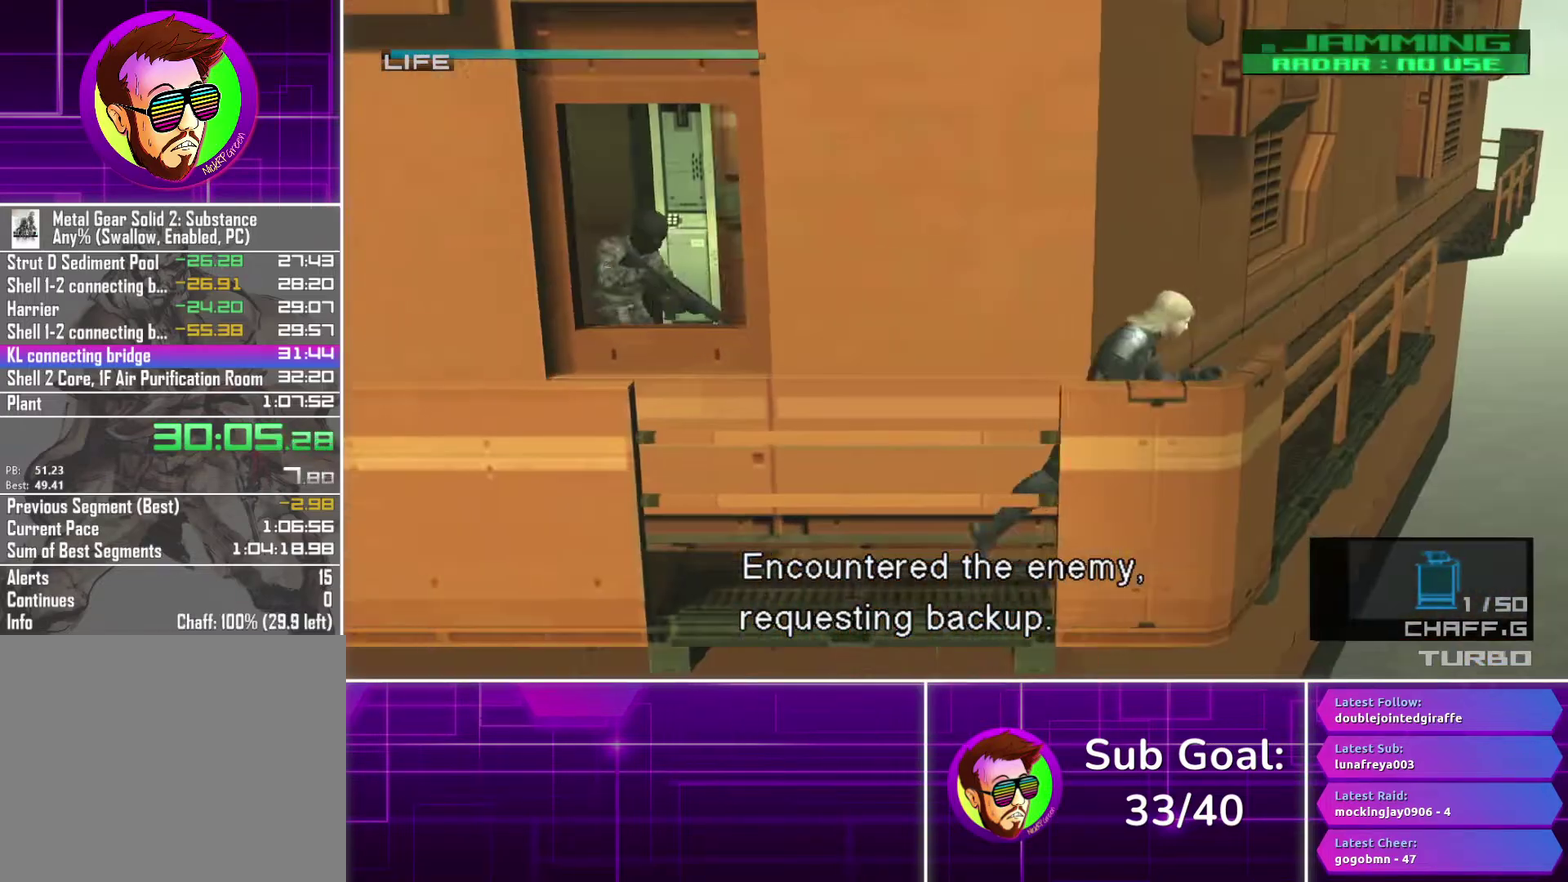
{"buttons": ["CROSS"], "left_stick": "up", "right_stick": "center", "events": [[233, "CROSS", "down"]]}
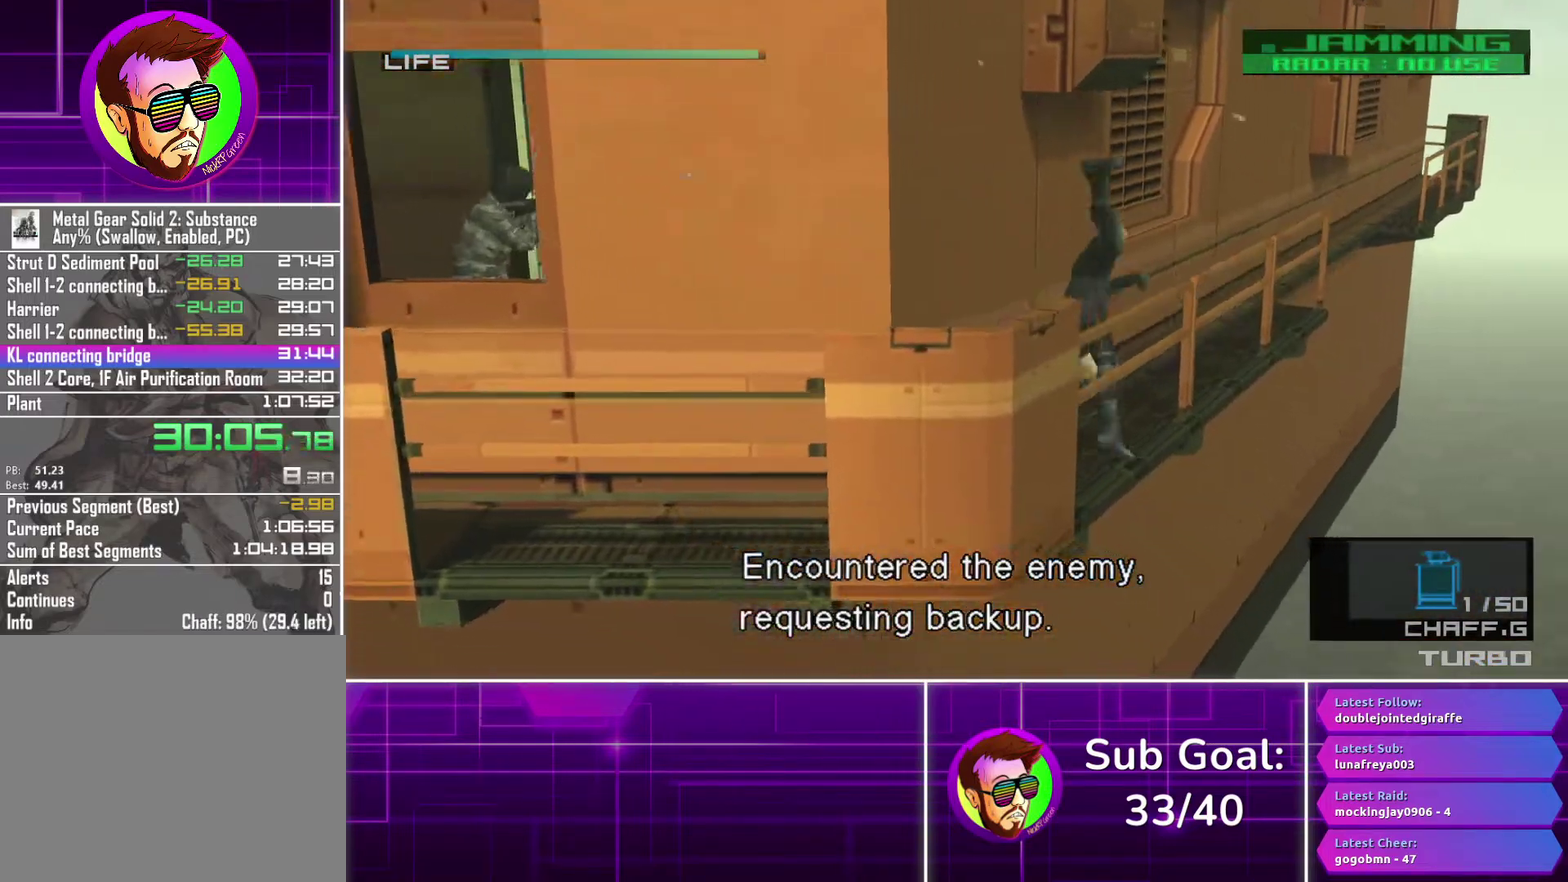
{"buttons": [], "left_stick": "up", "right_stick": "center", "events": [[400, "CROSS", "up"]]}
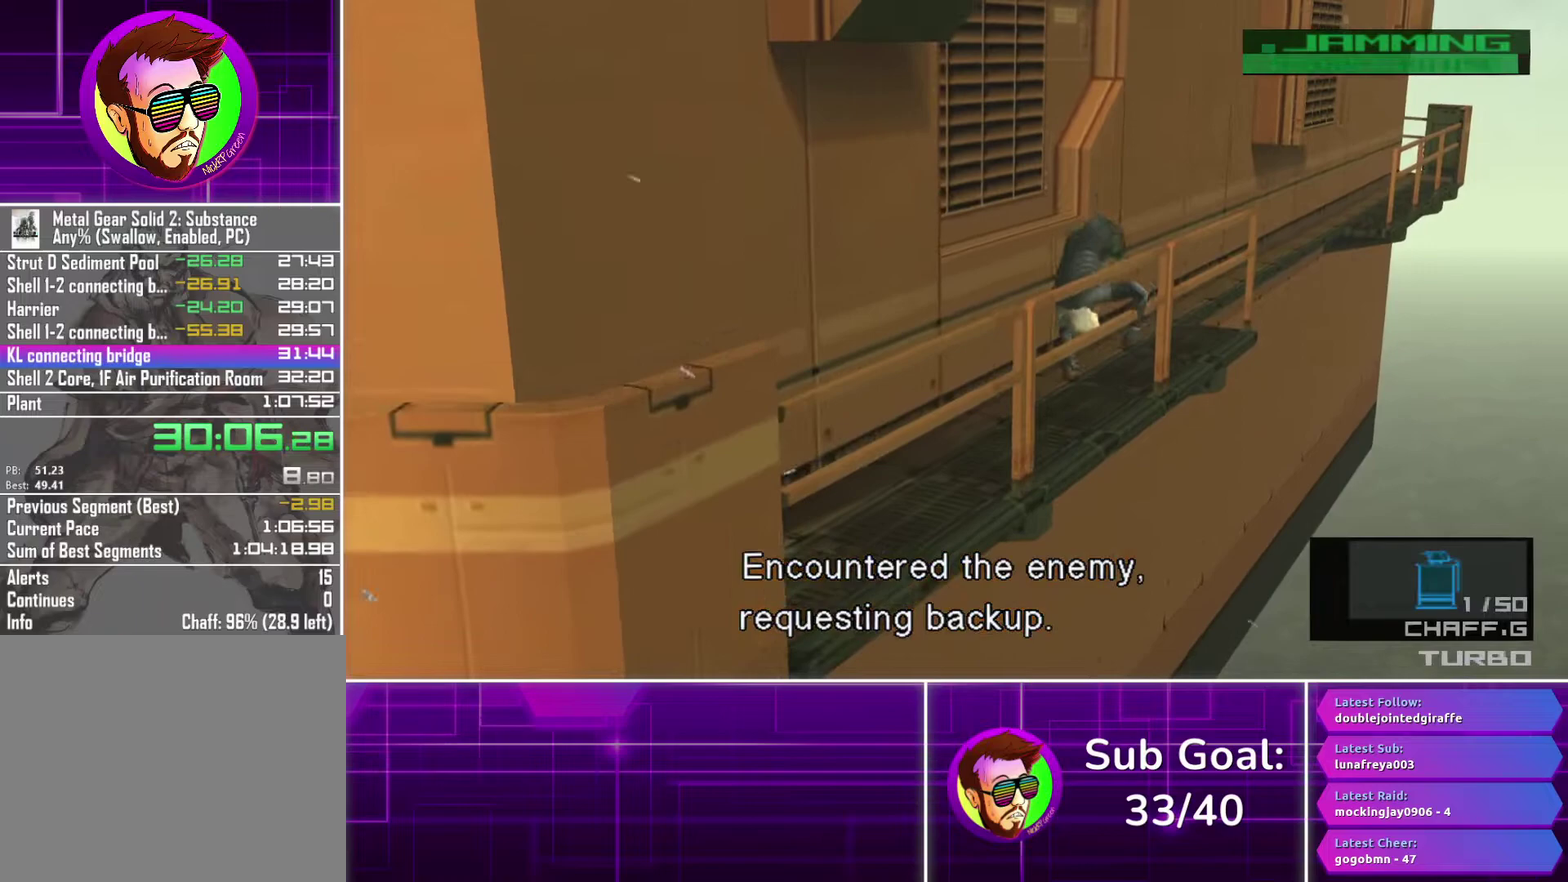
{"buttons": [], "left_stick": "up-left", "right_stick": "center", "events": [[267, "left_stick", "up-left"]]}
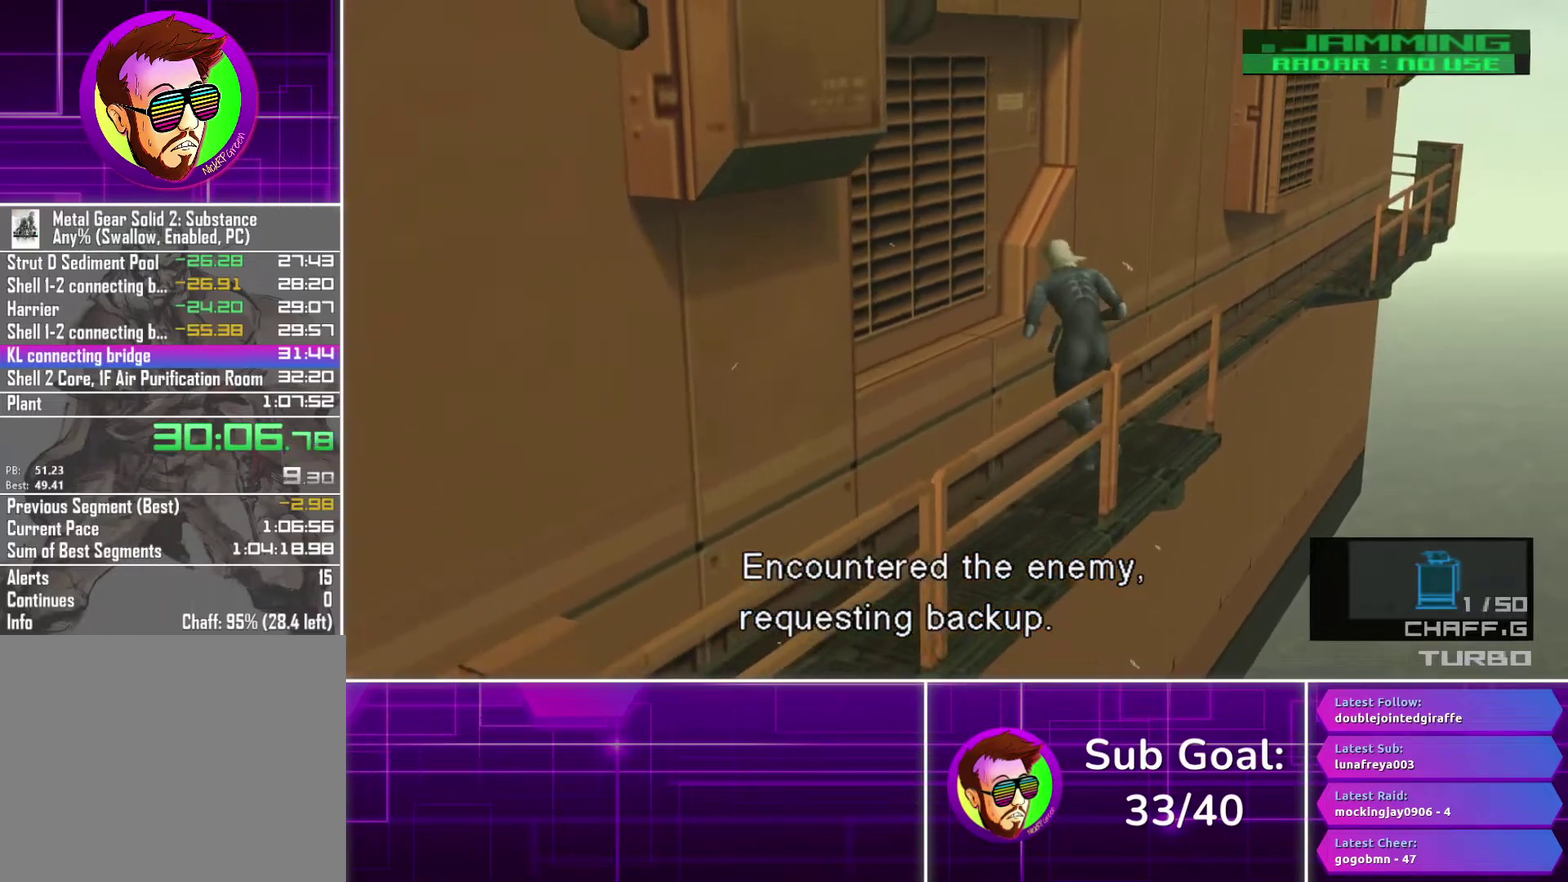
{"buttons": [], "left_stick": "up", "right_stick": "center", "events": [[233, "left_stick", "up"]]}
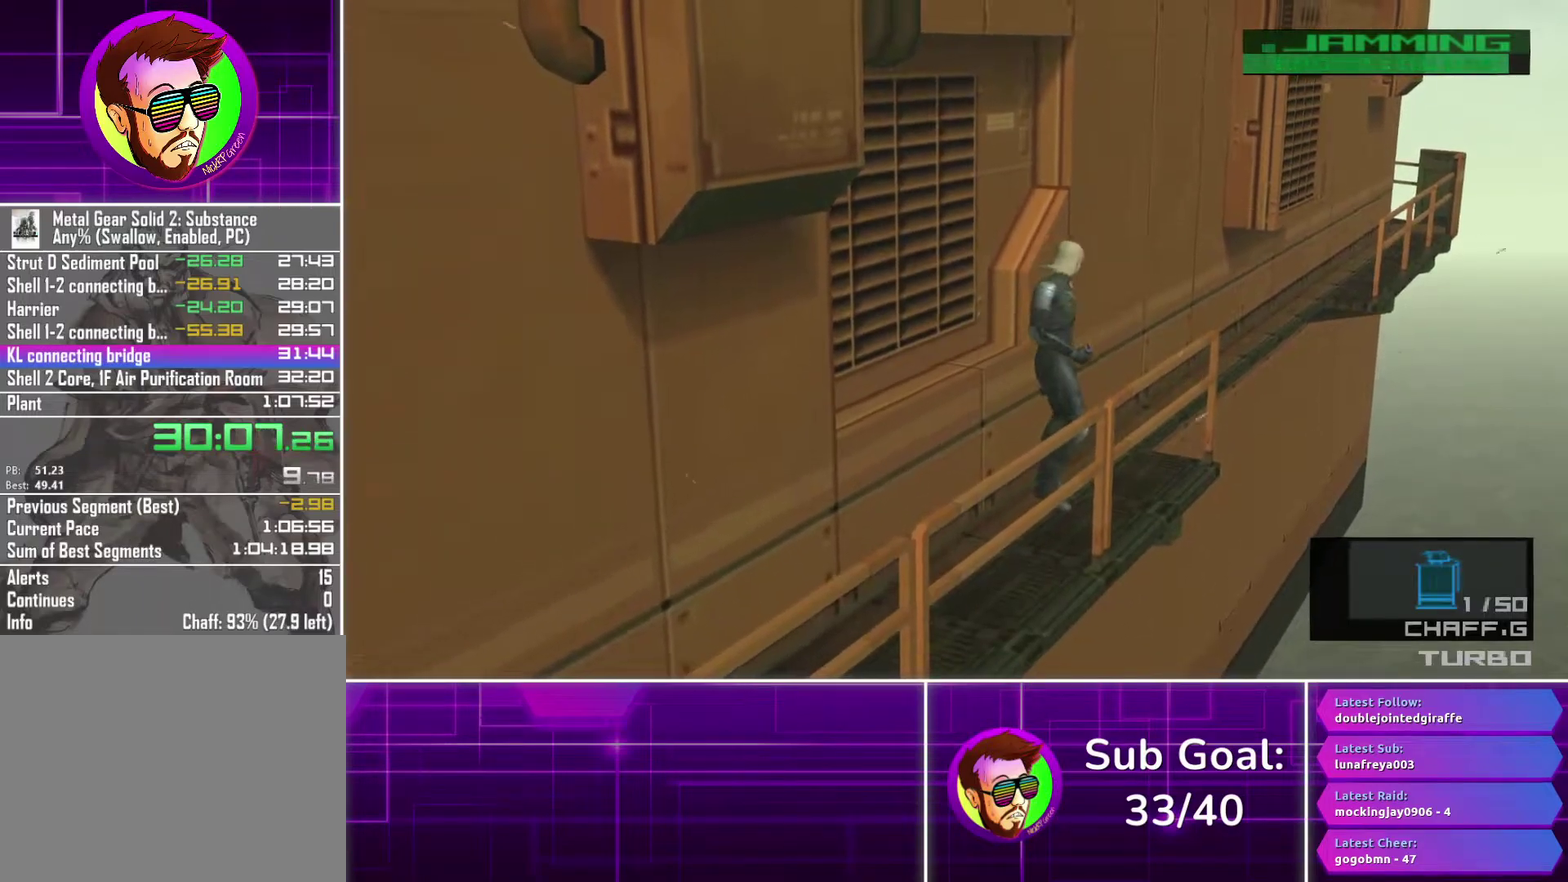
{"buttons": ["R2"], "left_stick": "up", "right_stick": "center", "events": [[167, "R2", "down"], [250, "R2", "up"], [317, "R2", "down"], [400, "R2", "up"], [467, "R2", "down"]]}
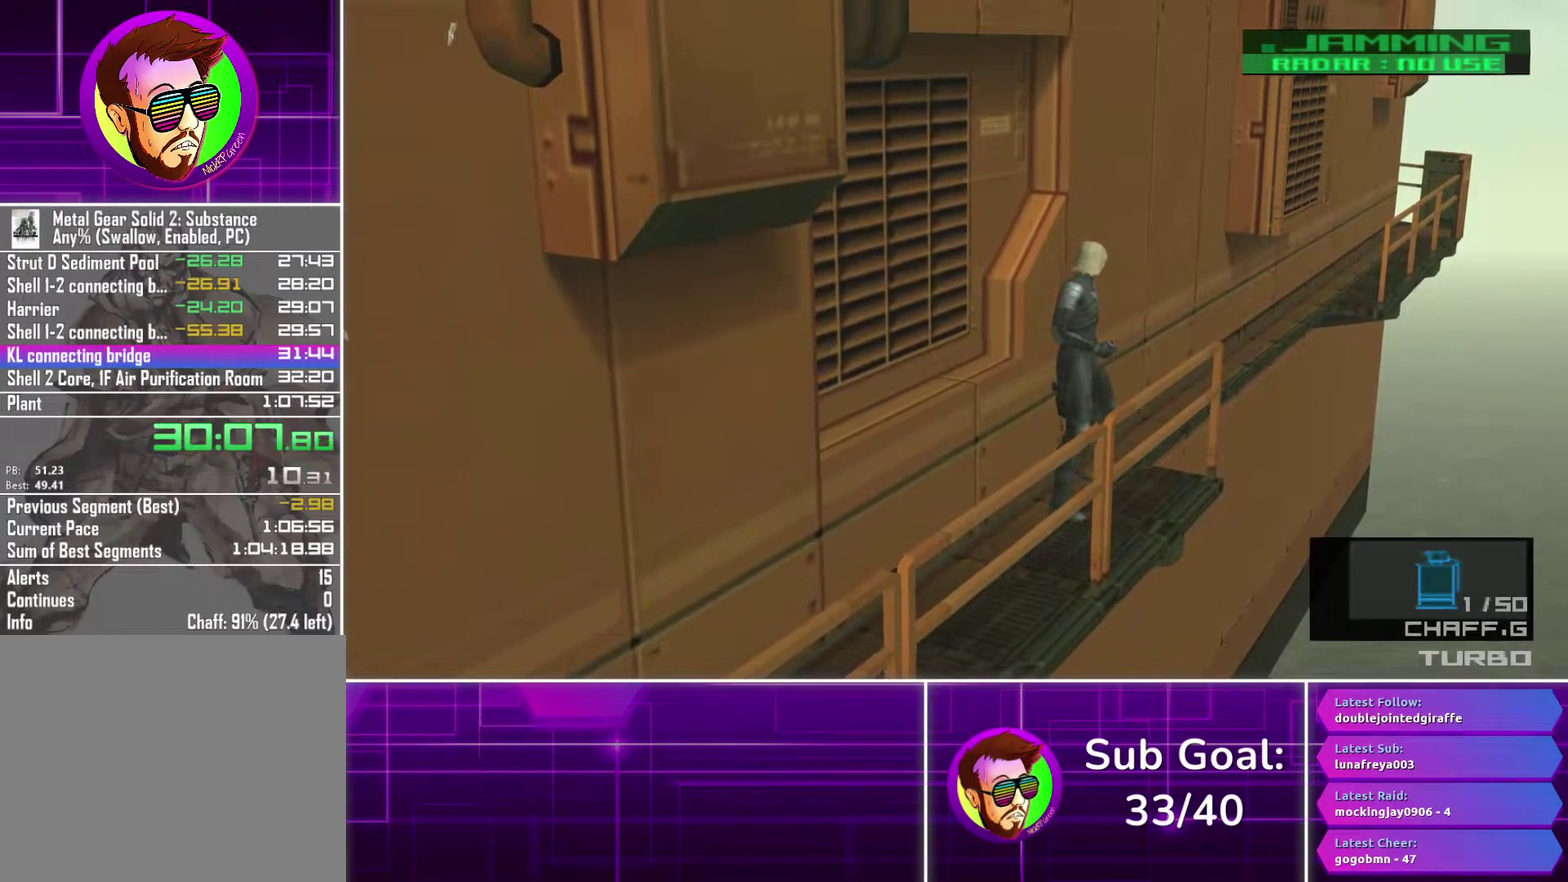
{"buttons": ["R2"], "left_stick": "up", "right_stick": "center", "events": [[67, "R2", "up"], [133, "R2", "down"], [250, "R2", "up"], [300, "R2", "down"], [400, "R2", "up"], [467, "R2", "down"]]}
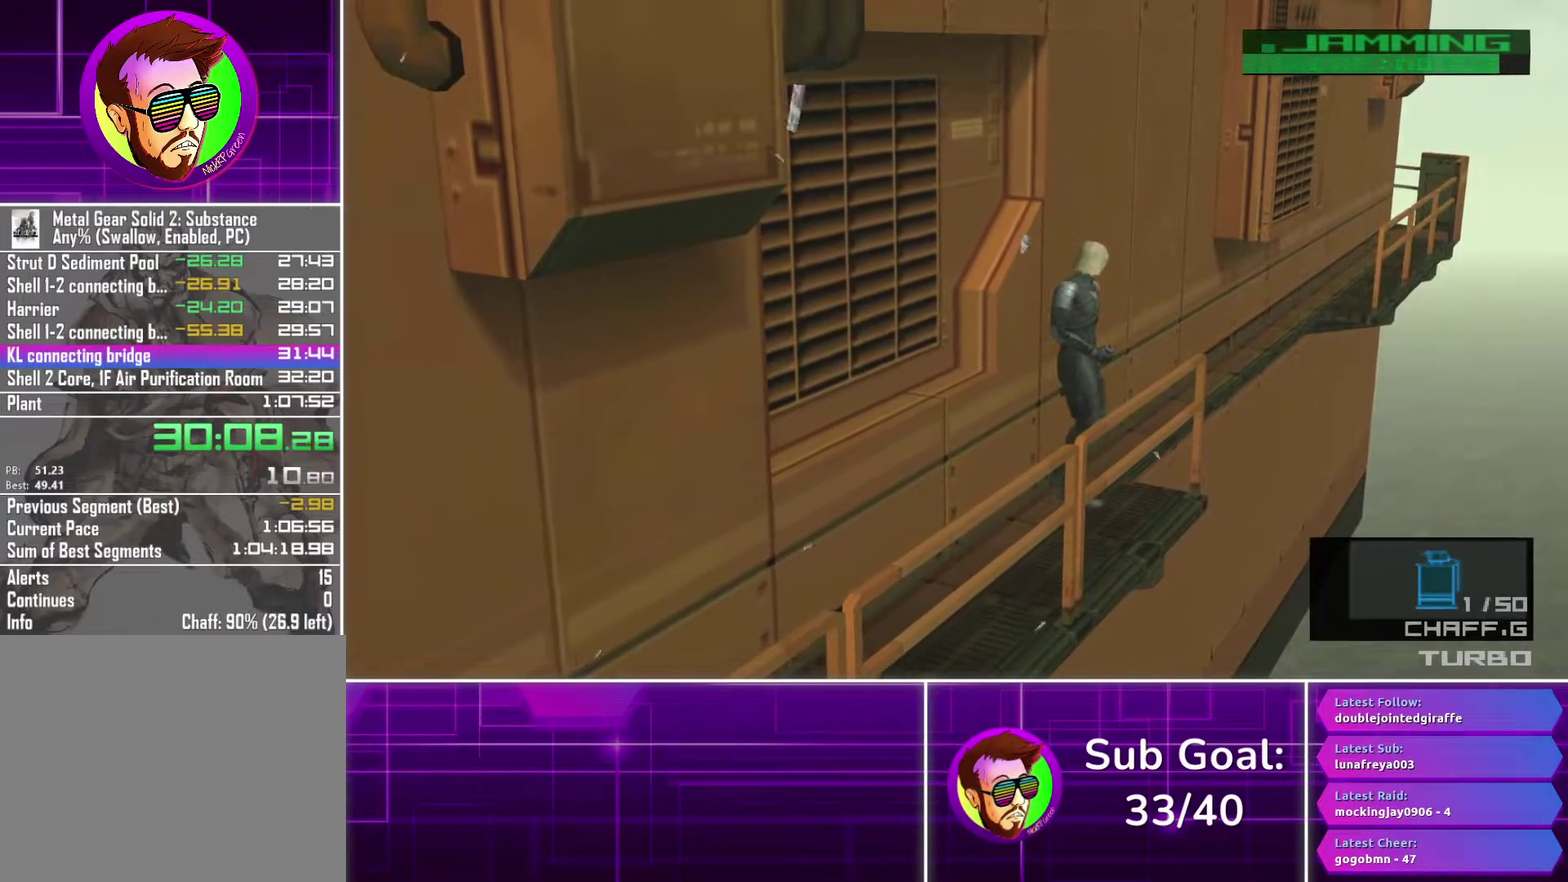
{"buttons": [], "left_stick": "up", "right_stick": "center", "events": [[50, "R2", "up"], [133, "R2", "down"], [200, "R2", "up"]]}
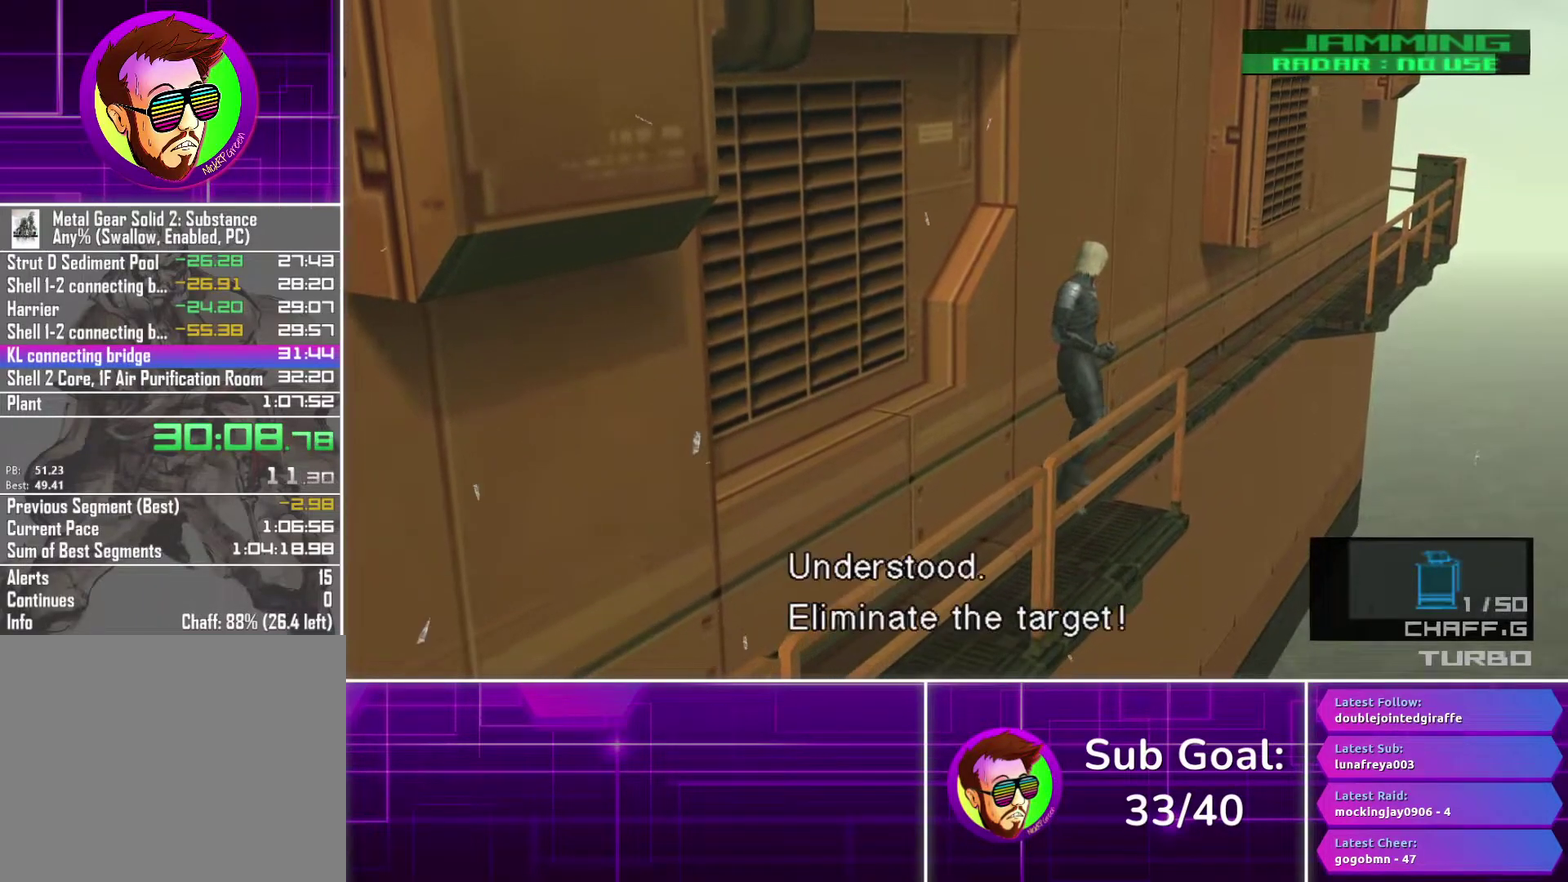
{"buttons": [], "left_stick": "up", "right_stick": "center", "events": []}
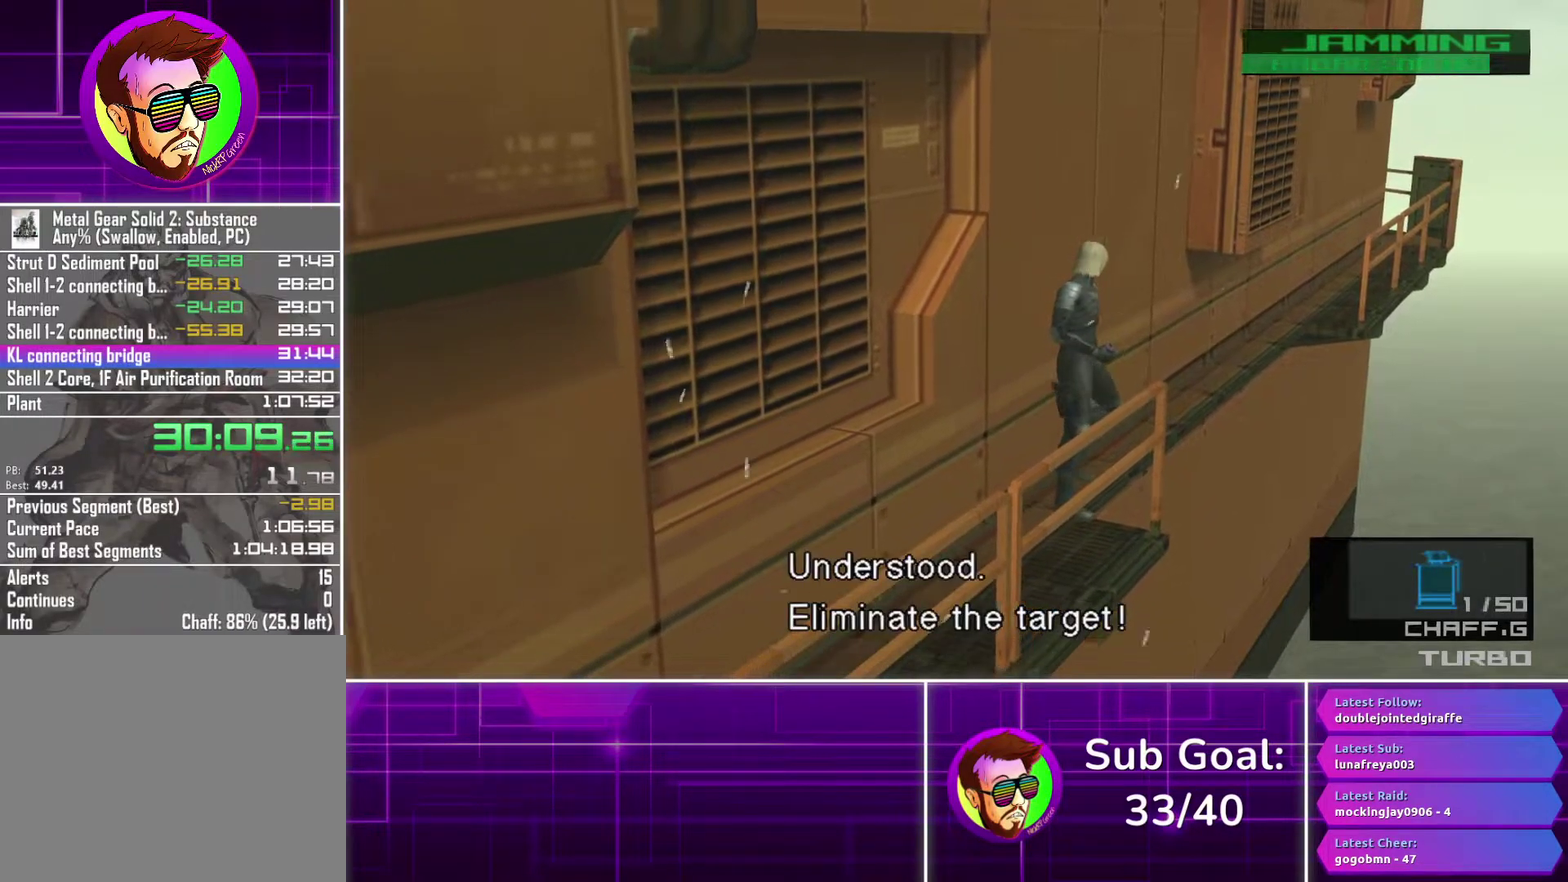
{"buttons": [], "left_stick": "up", "right_stick": "center", "events": []}
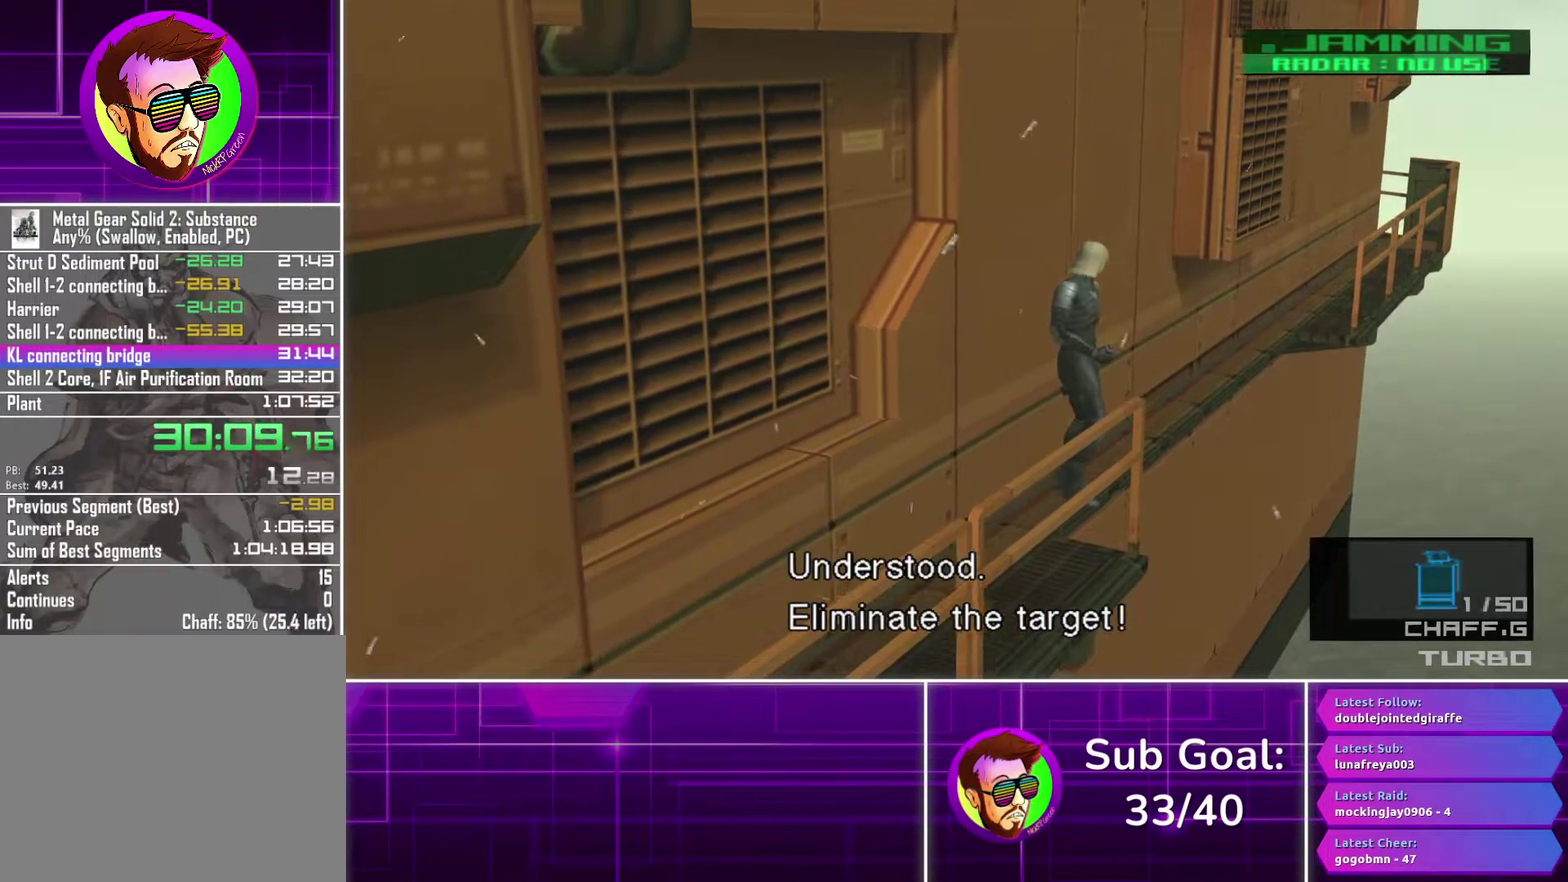
{"buttons": ["R2"], "left_stick": "up", "right_stick": "center", "events": [[300, "R2", "down"], [400, "R2", "up"], [483, "R2", "down"]]}
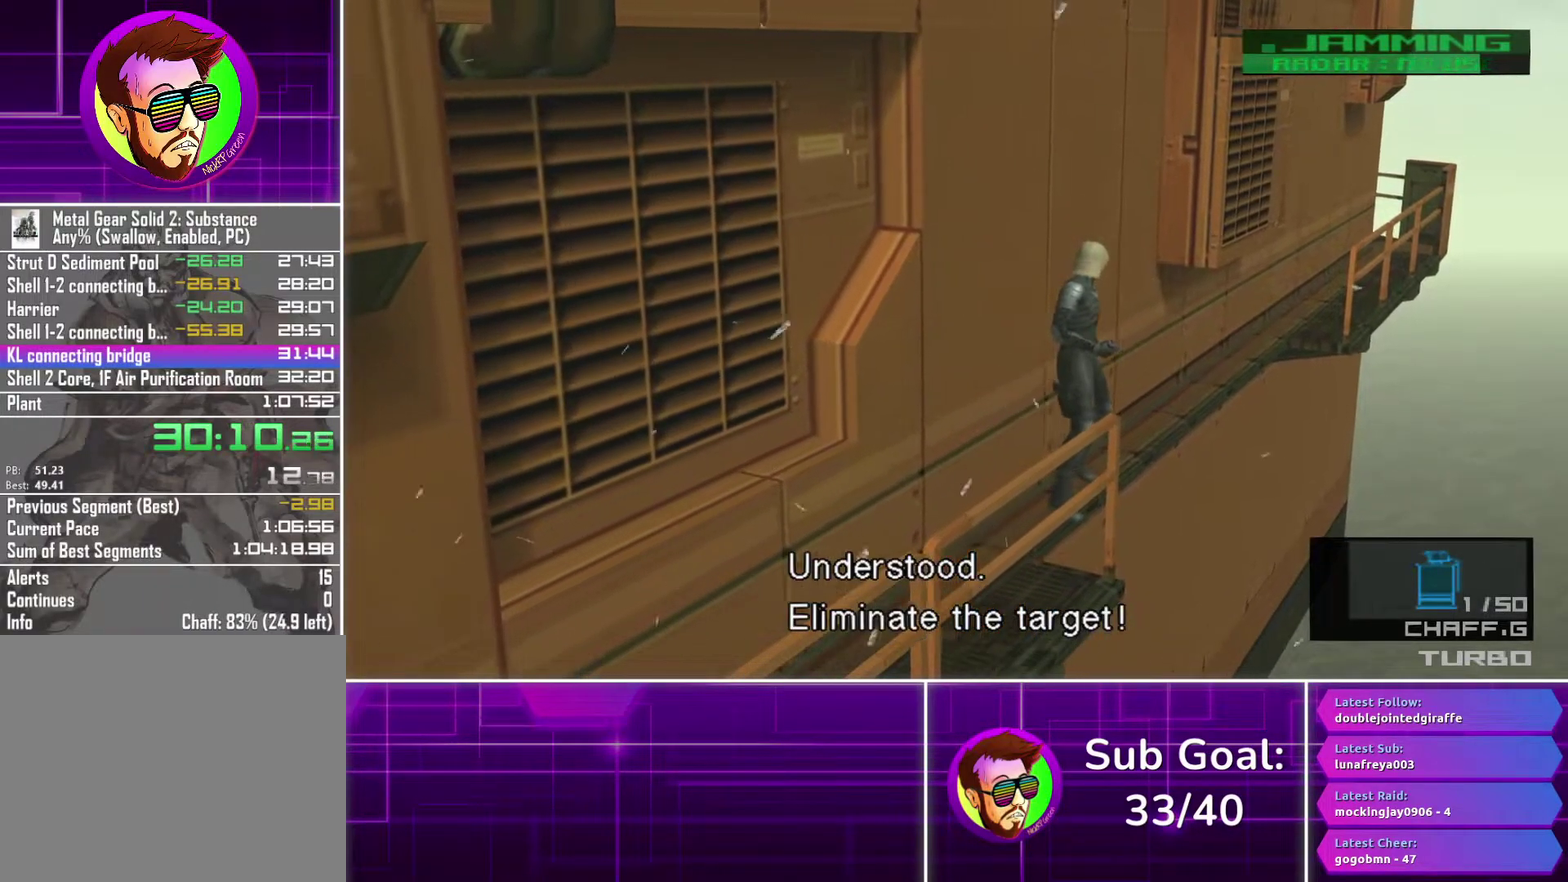
{"buttons": [], "left_stick": "up", "right_stick": "center", "events": [[67, "R2", "up"], [150, "R2", "down"], [217, "R2", "up"], [450, "R2", "down"], [500, "R2", "up"]]}
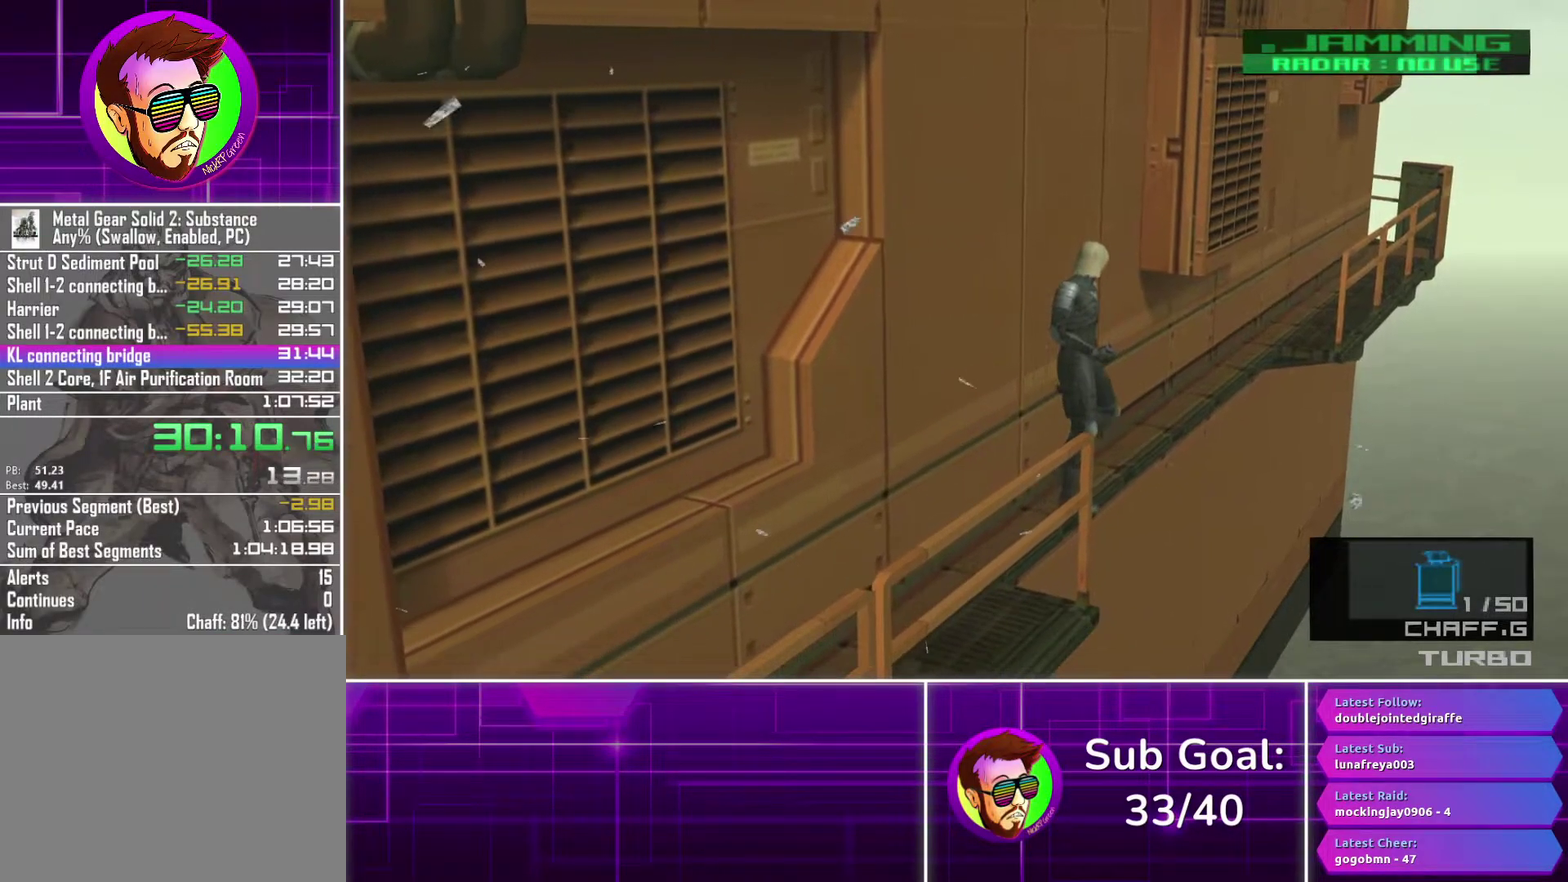
{"buttons": [], "left_stick": "up", "right_stick": "center", "events": []}
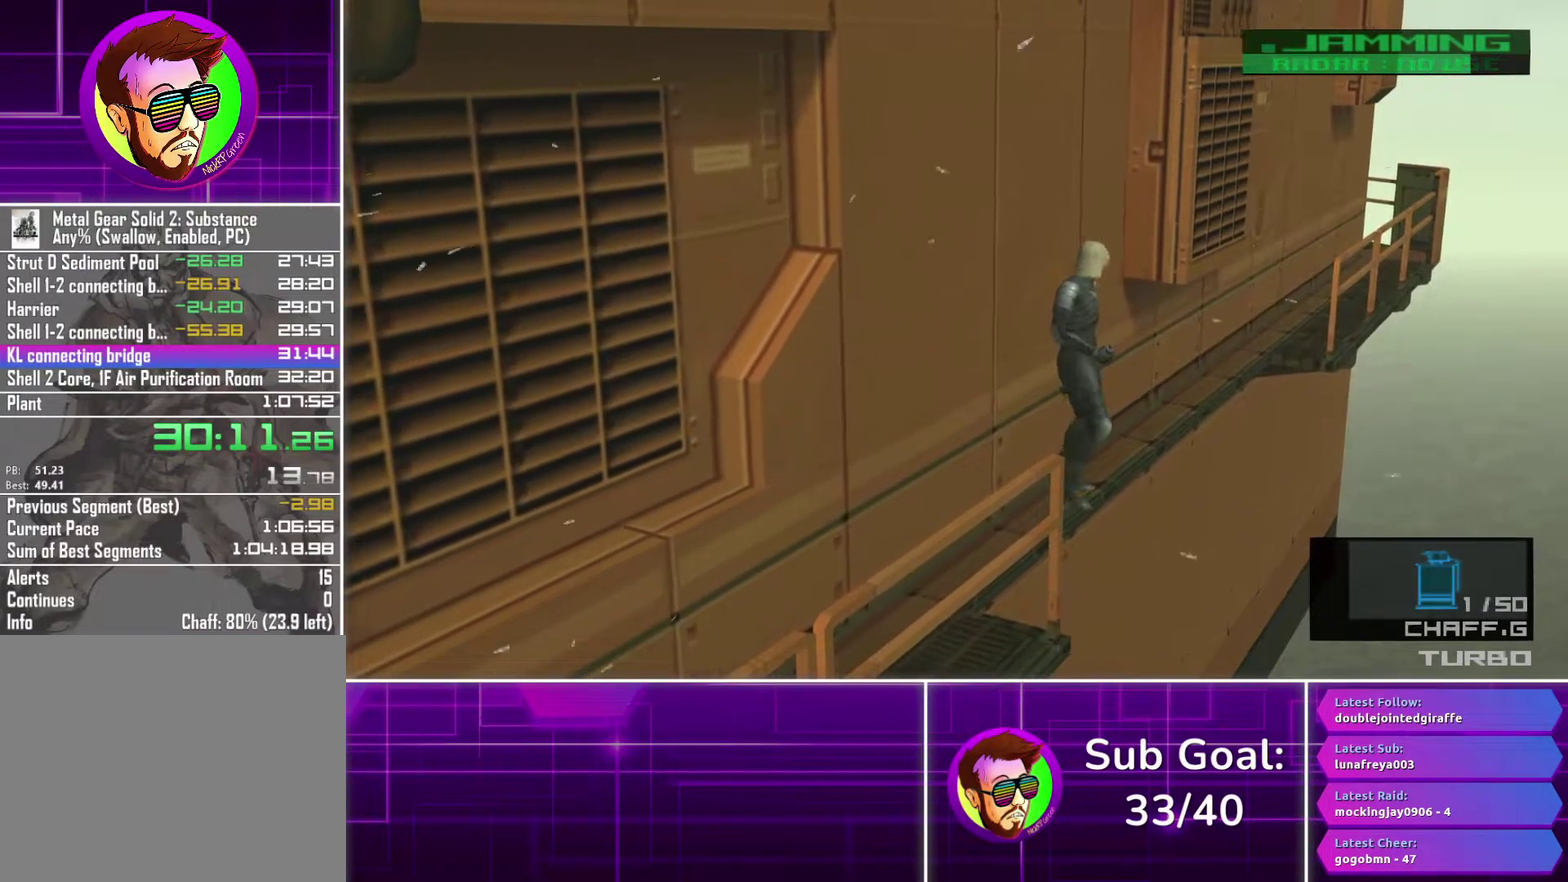
{"buttons": [], "left_stick": "up", "right_stick": "center", "events": []}
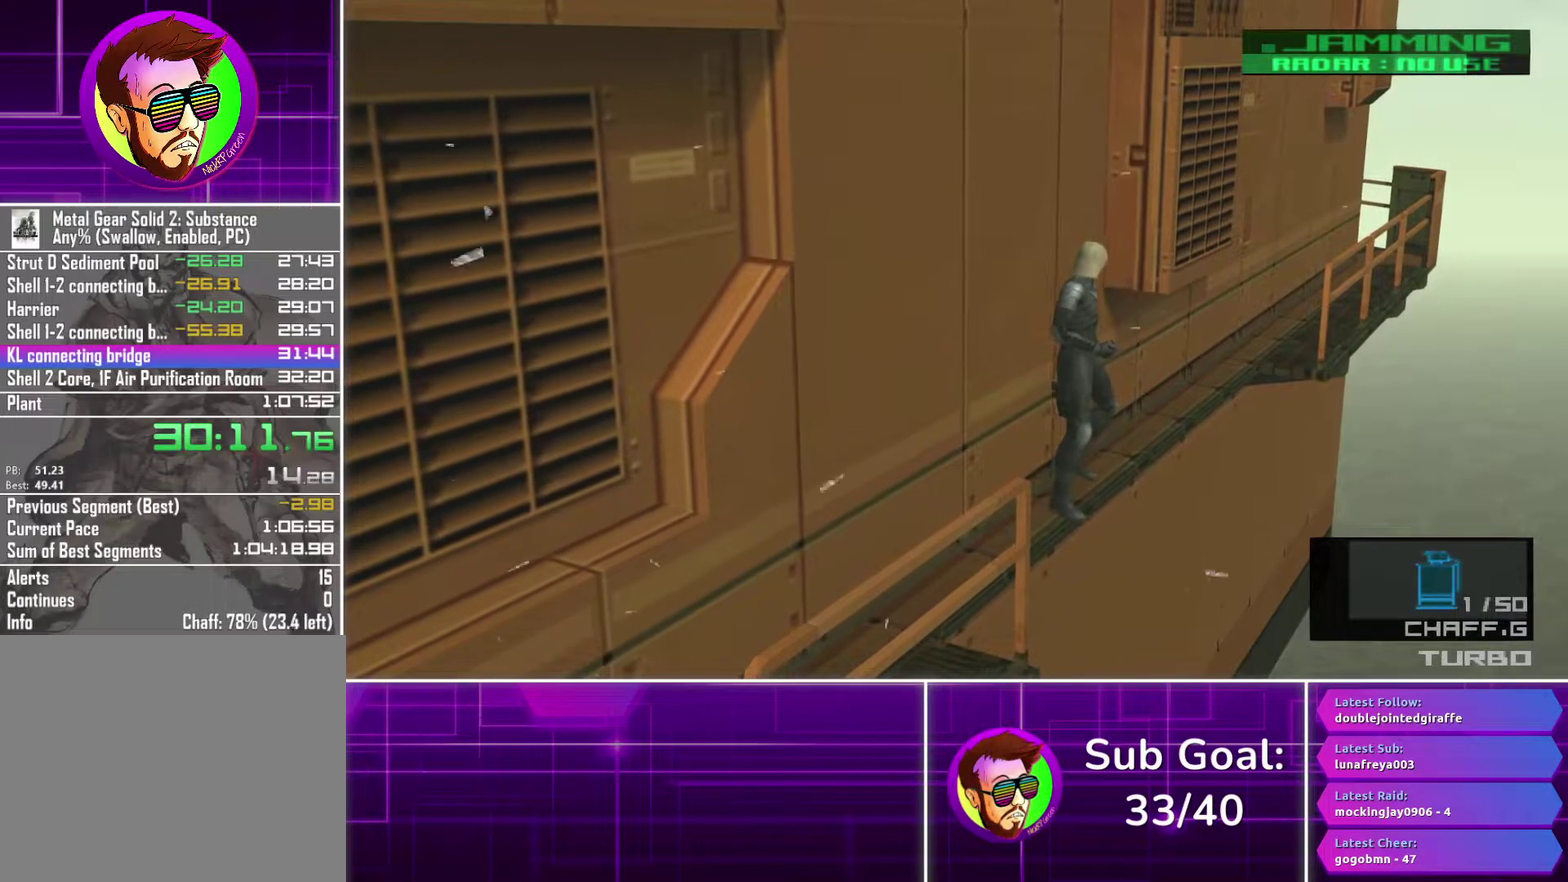
{"buttons": [], "left_stick": "up", "right_stick": "center", "events": [[400, "CROSS", "down"], [483, "CROSS", "up"]]}
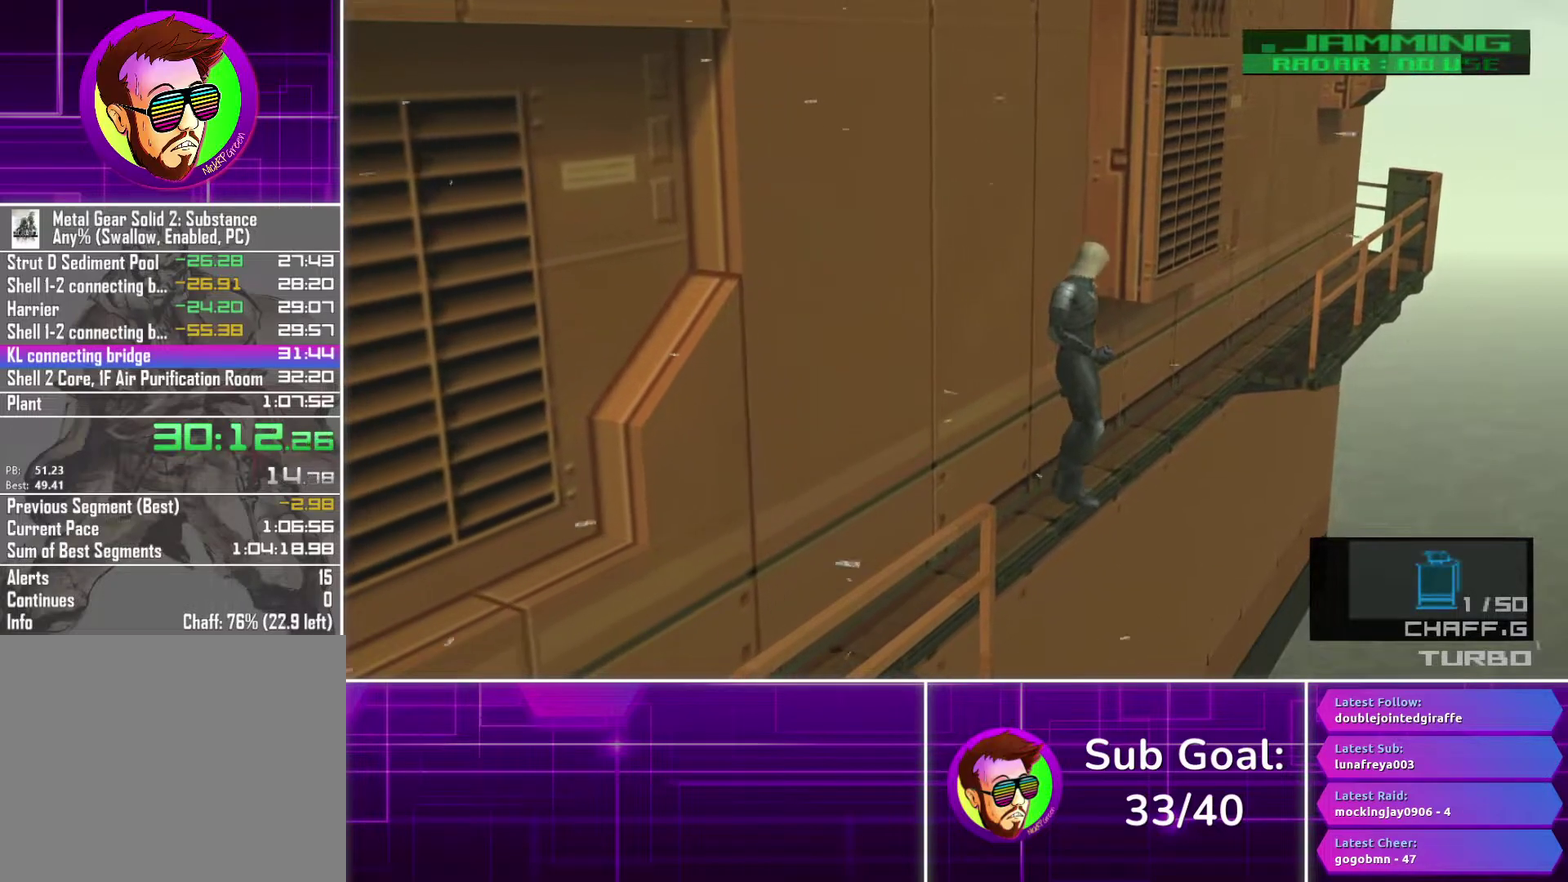
{"buttons": [], "left_stick": "up", "right_stick": "center", "events": [[383, "CROSS", "down"], [467, "CROSS", "up"]]}
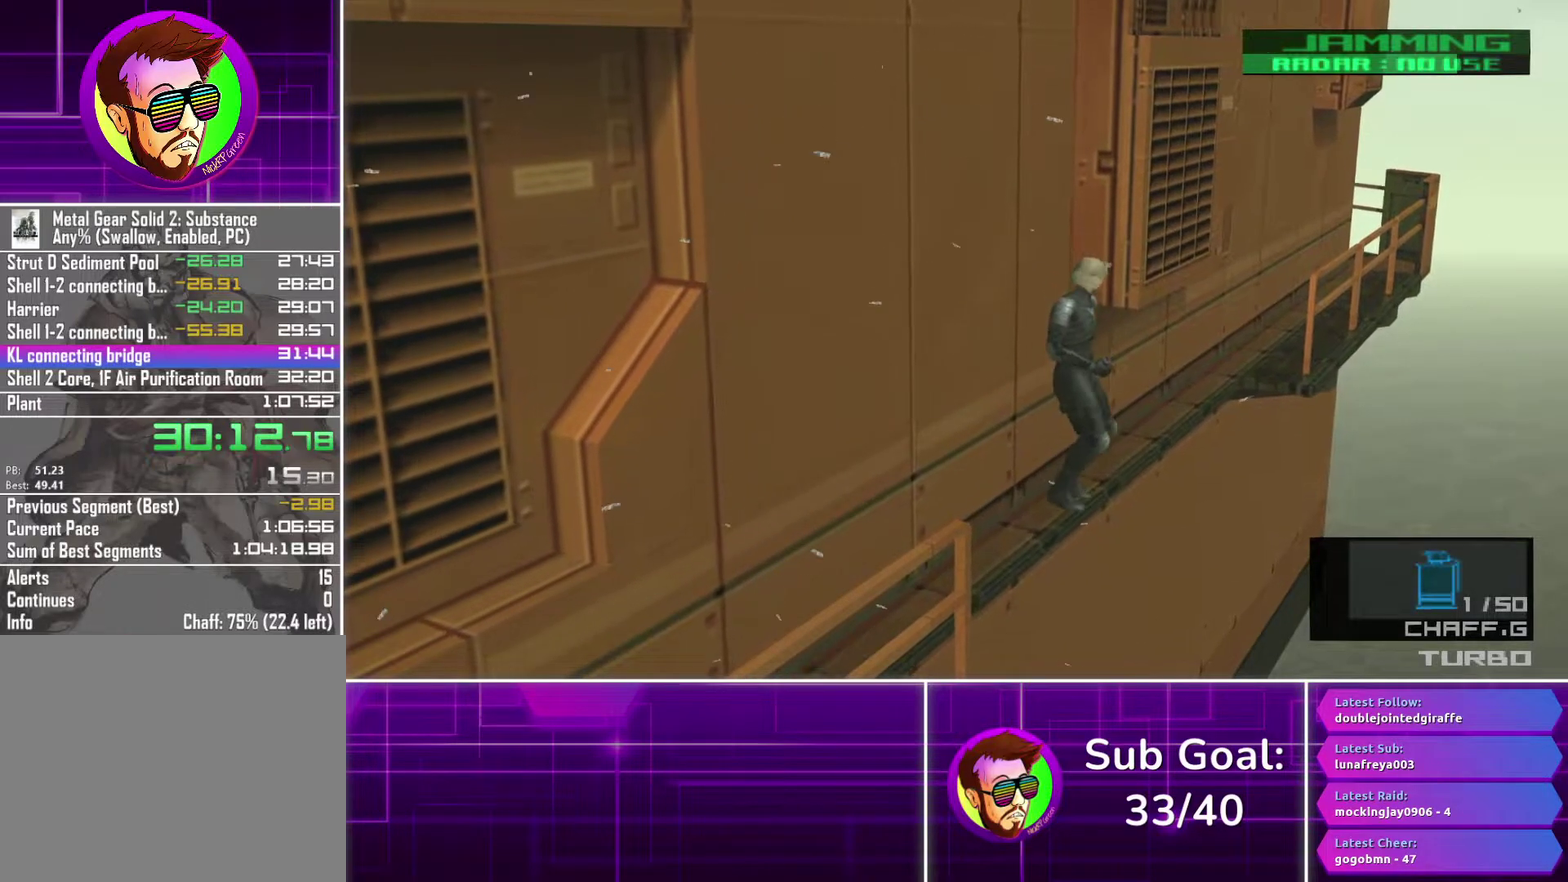
{"buttons": [], "left_stick": "up", "right_stick": "center", "events": [[383, "CROSS", "down"], [467, "CROSS", "up"]]}
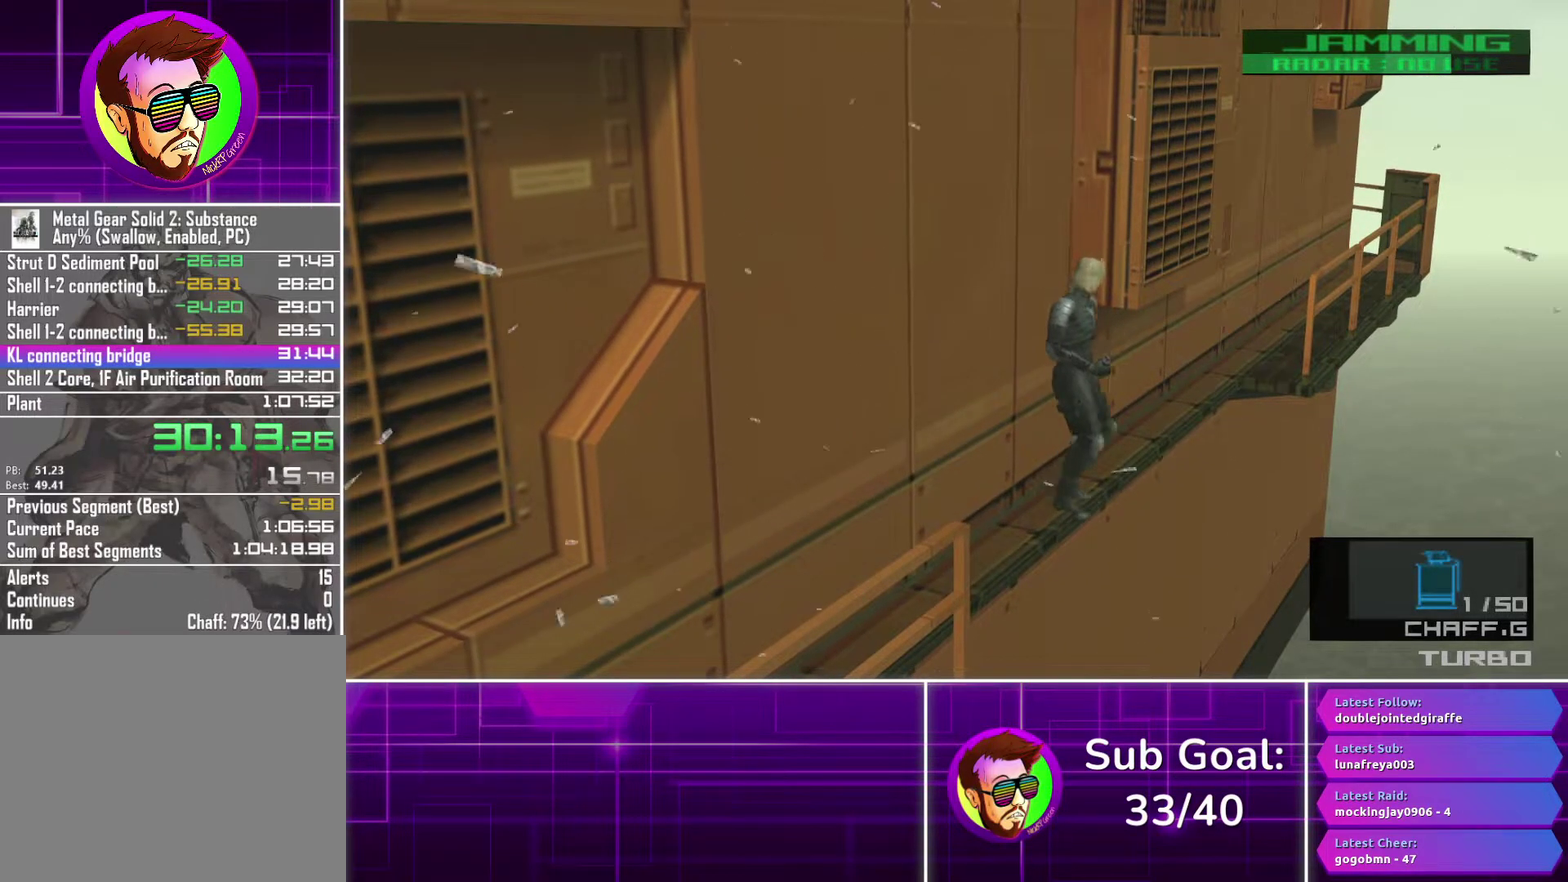
{"buttons": [], "left_stick": "up", "right_stick": "center", "events": [[183, "R3", "down"], [267, "R3", "up"]]}